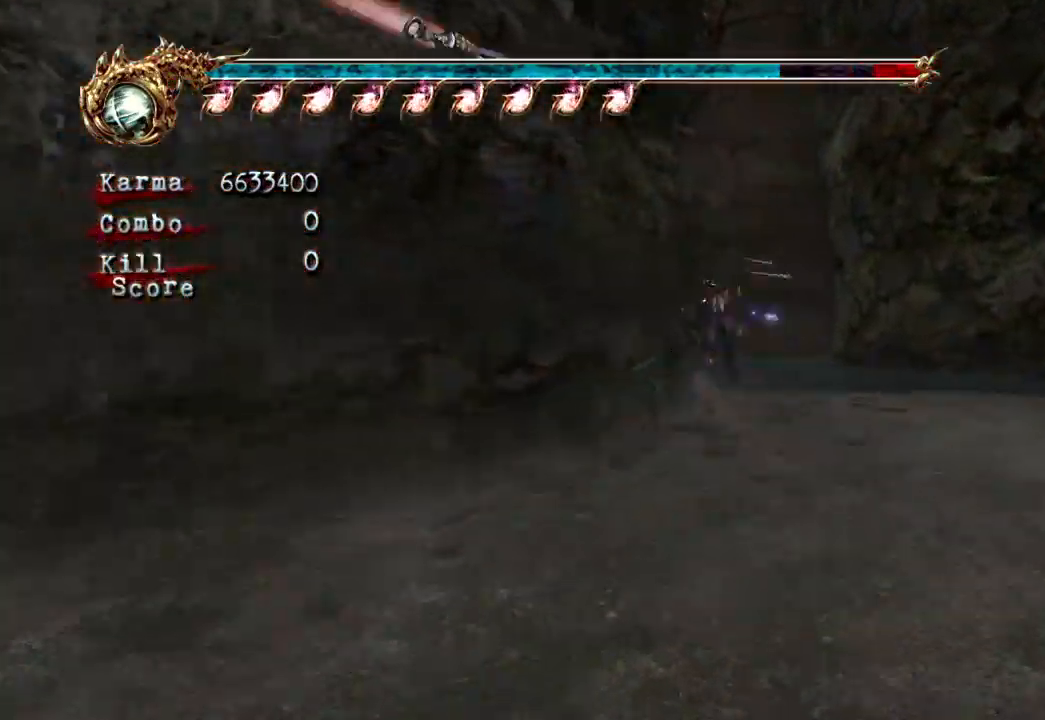
Gameplay with a controller (Xbox layout); each line is a JSON object with the inputs held at the frame after it. "events" lists button and stick changes between this image and that frame as [ms after this image, input, new state], when the widget could be followed in between. Not read: L3 R3.
{"buttons": ["X", "L2"], "left_stick": "up-right", "right_stick": "center", "events": [[133, "A", "up"], [217, "left_stick", "up-right"], [367, "X", "down"]]}
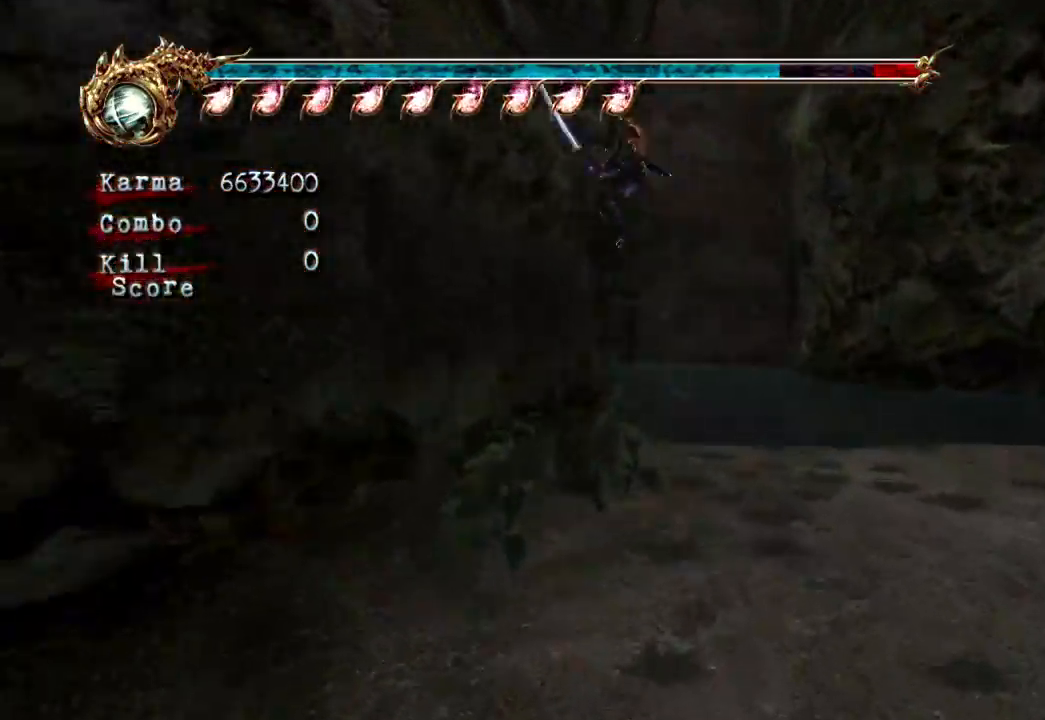
{"buttons": [], "left_stick": "right", "right_stick": "center", "events": [[117, "X", "up"], [250, "L2", "up"], [267, "left_stick", "center"], [433, "left_stick", "right"]]}
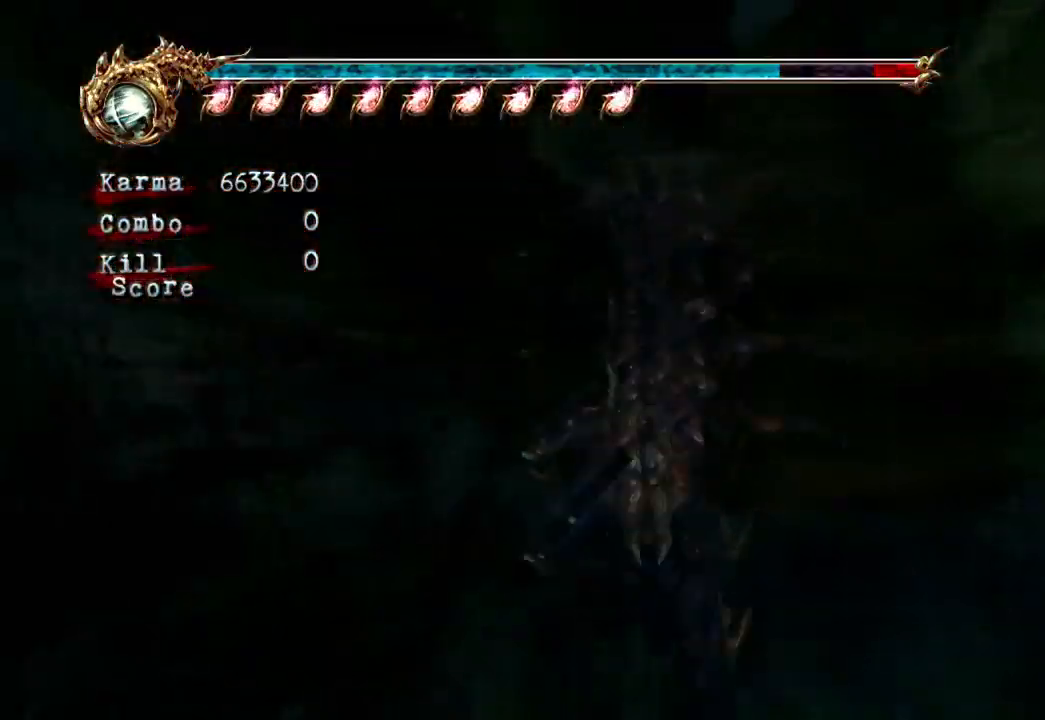
{"buttons": ["A"], "left_stick": "center", "right_stick": "center", "events": [[117, "left_stick", "center"], [183, "A", "down"]]}
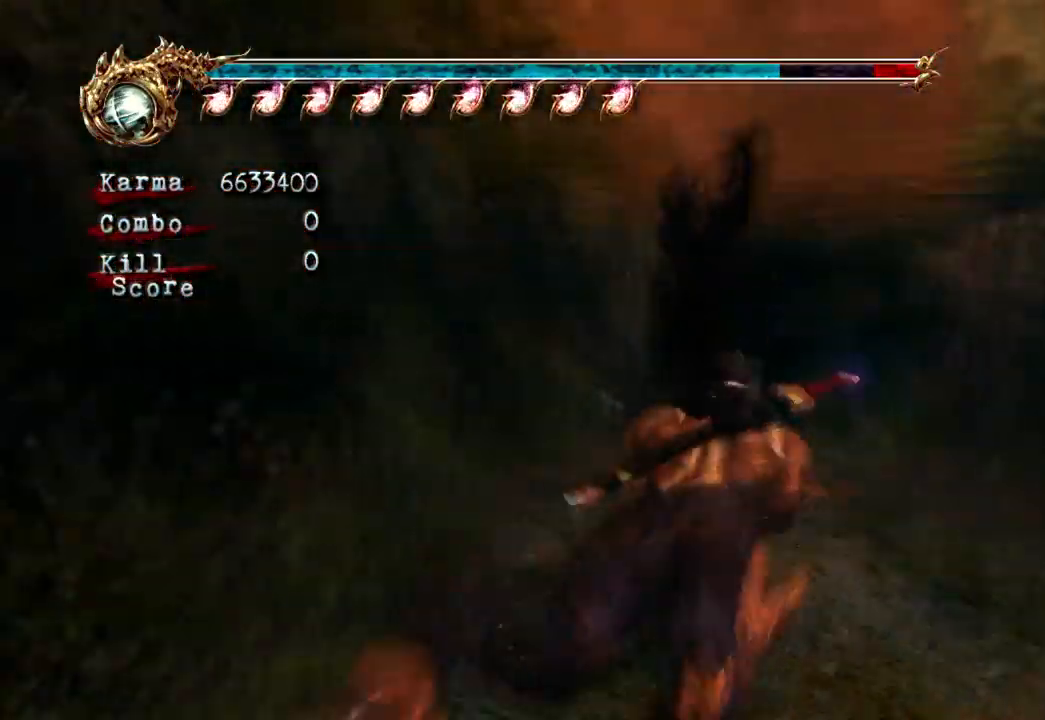
{"buttons": [], "left_stick": "down-left", "right_stick": "center", "events": [[33, "left_stick", "down-right"], [117, "left_stick", "down"], [367, "A", "up"], [417, "left_stick", "down-left"]]}
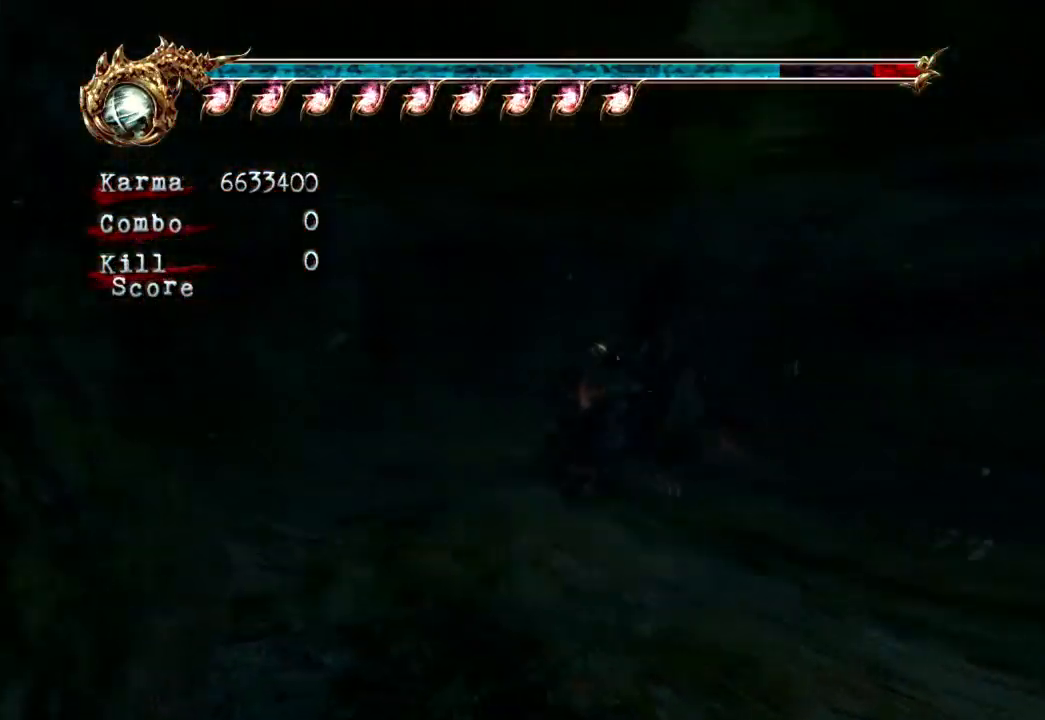
{"buttons": [], "left_stick": "center", "right_stick": "center", "events": [[33, "left_stick", "center"], [117, "Y", "down"], [217, "left_stick", "left"], [300, "Y", "up"], [350, "Y", "down"], [367, "left_stick", "center"], [500, "Y", "up"]]}
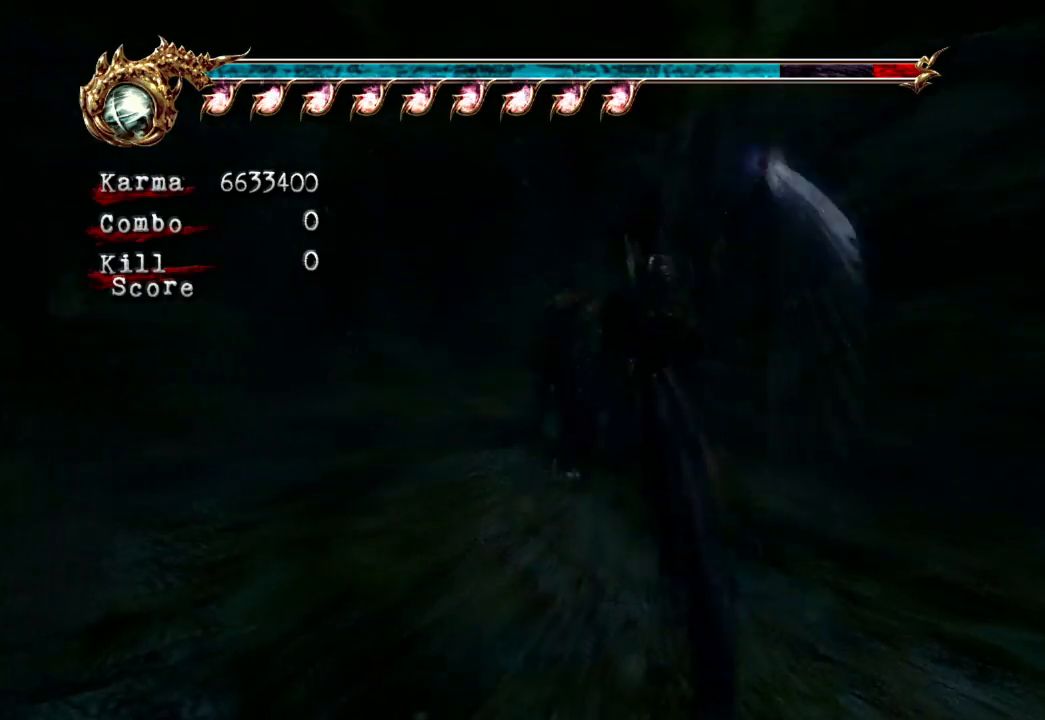
{"buttons": [], "left_stick": "center", "right_stick": "center", "events": [[67, "Y", "down"], [200, "Y", "up"], [267, "Y", "down"], [450, "Y", "up"]]}
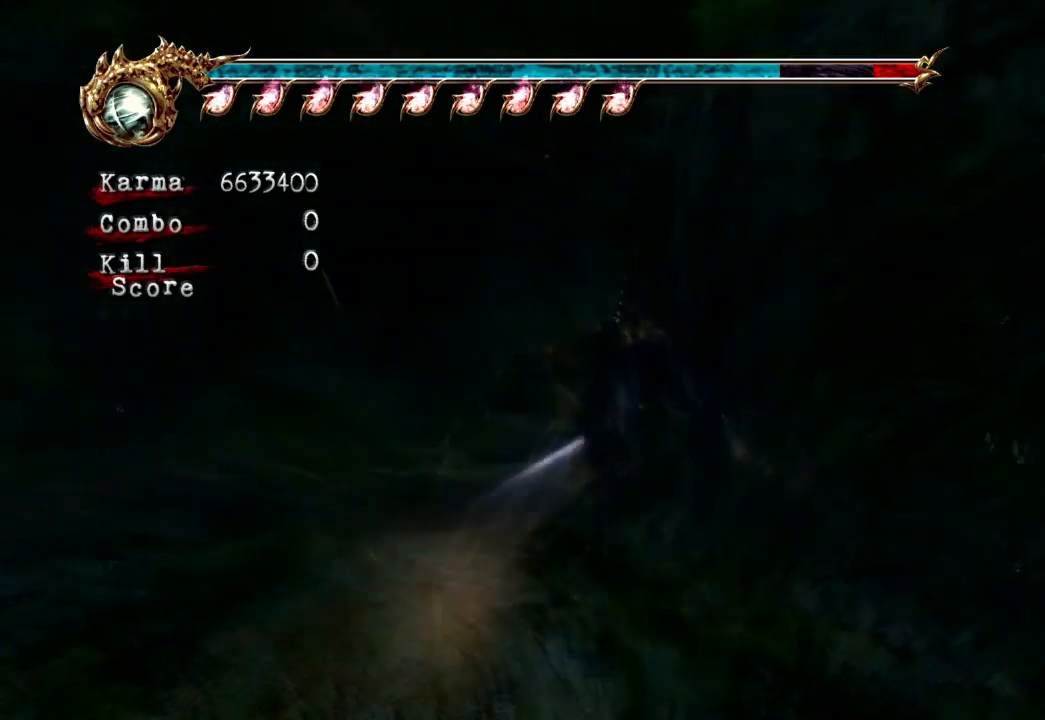
{"buttons": ["Y"], "left_stick": "center", "right_stick": "center", "events": [[317, "Y", "down"], [417, "Y", "up"], [483, "Y", "down"]]}
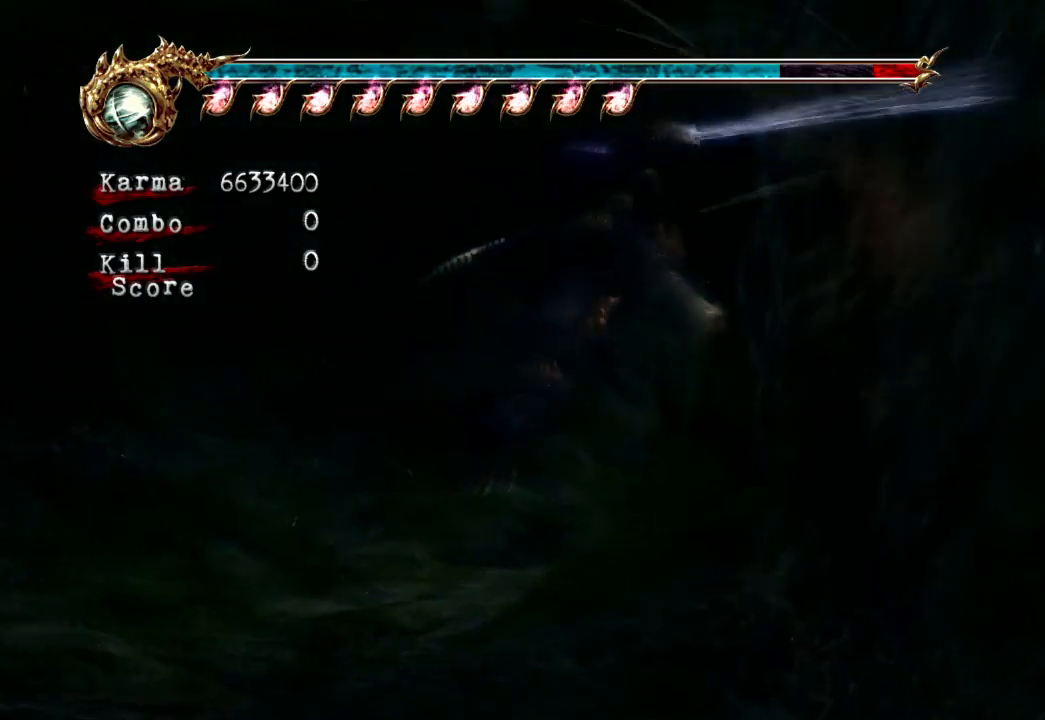
{"buttons": [], "left_stick": "center", "right_stick": "center", "events": [[100, "Y", "up"], [167, "Y", "down"], [300, "Y", "up"], [367, "Y", "down"], [483, "Y", "up"]]}
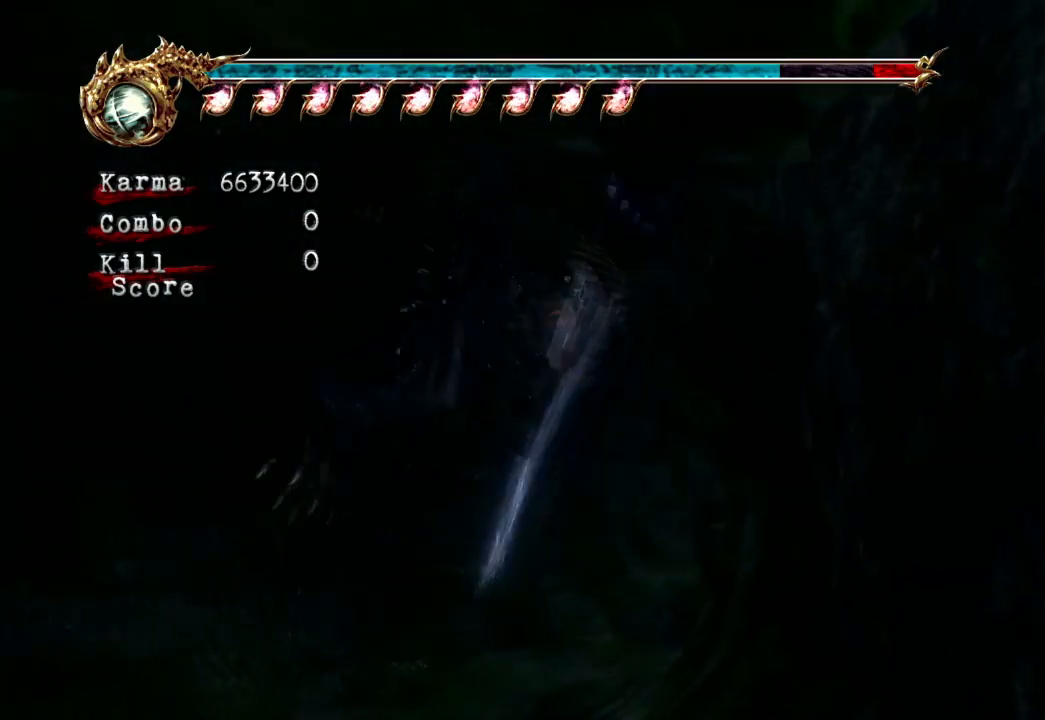
{"buttons": [], "left_stick": "right", "right_stick": "center", "events": [[33, "Y", "down"], [167, "Y", "up"], [217, "Y", "down"], [283, "left_stick", "right"], [367, "Y", "up"]]}
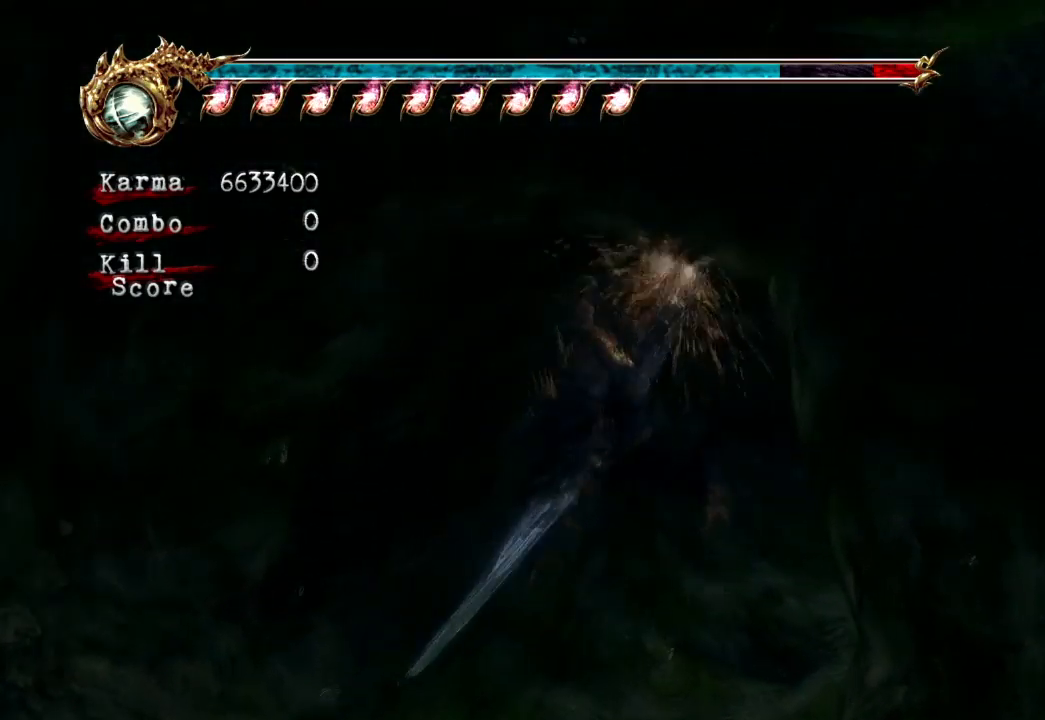
{"buttons": [], "left_stick": "right", "right_stick": "center", "events": []}
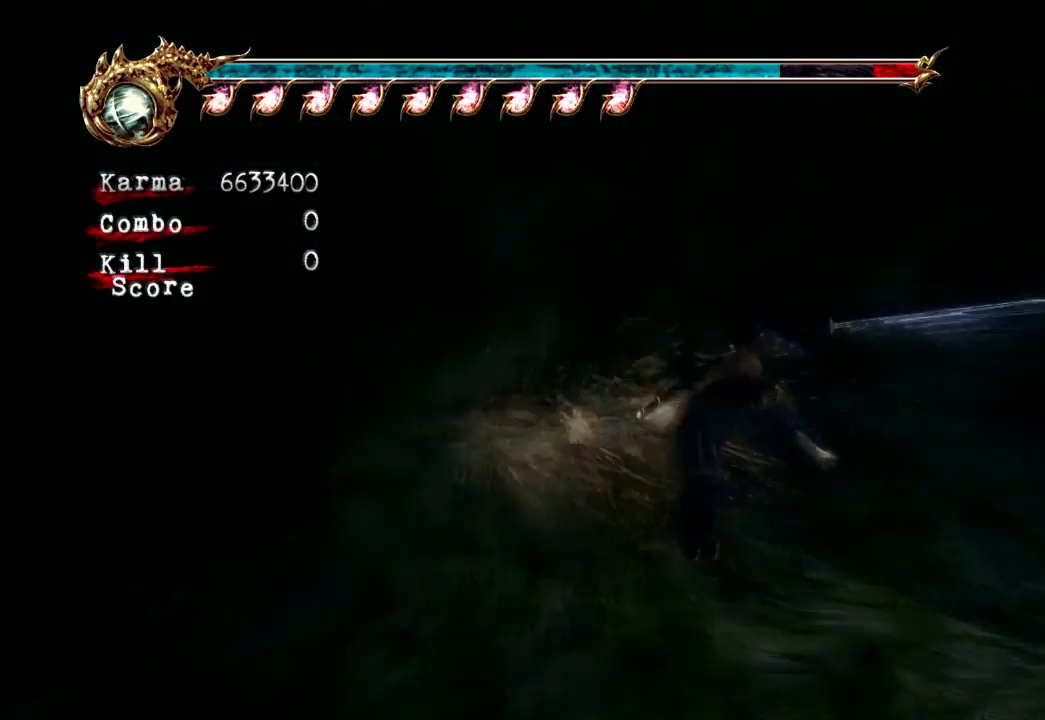
{"buttons": ["A"], "left_stick": "right", "right_stick": "center", "events": [[450, "A", "down"]]}
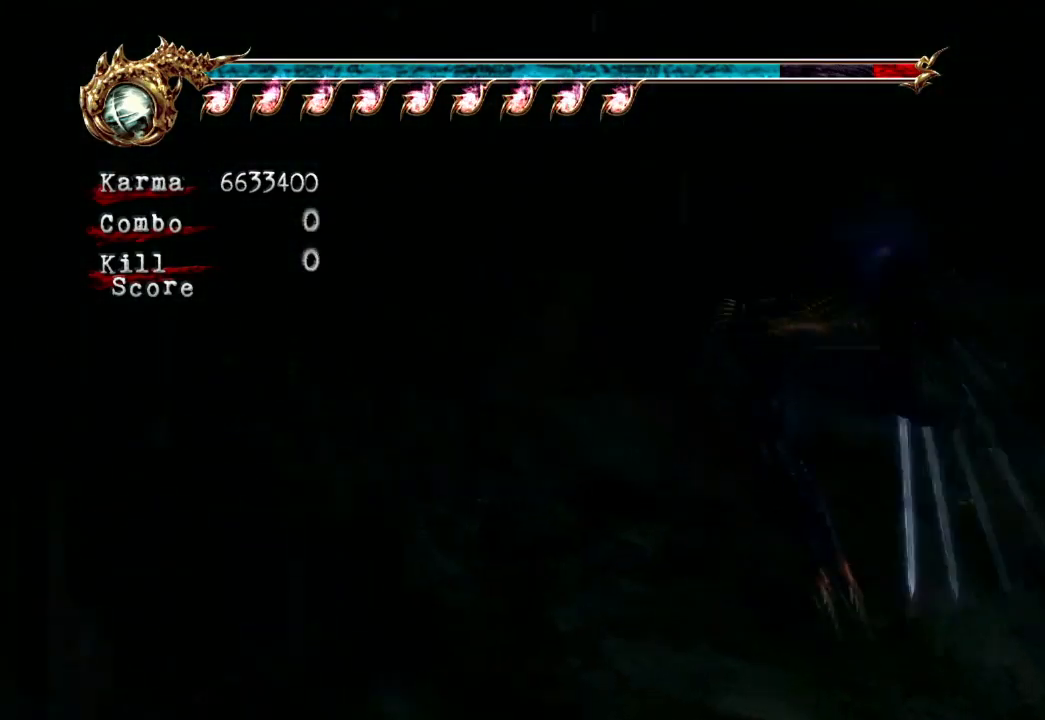
{"buttons": ["R1"], "left_stick": "center", "right_stick": "center"}
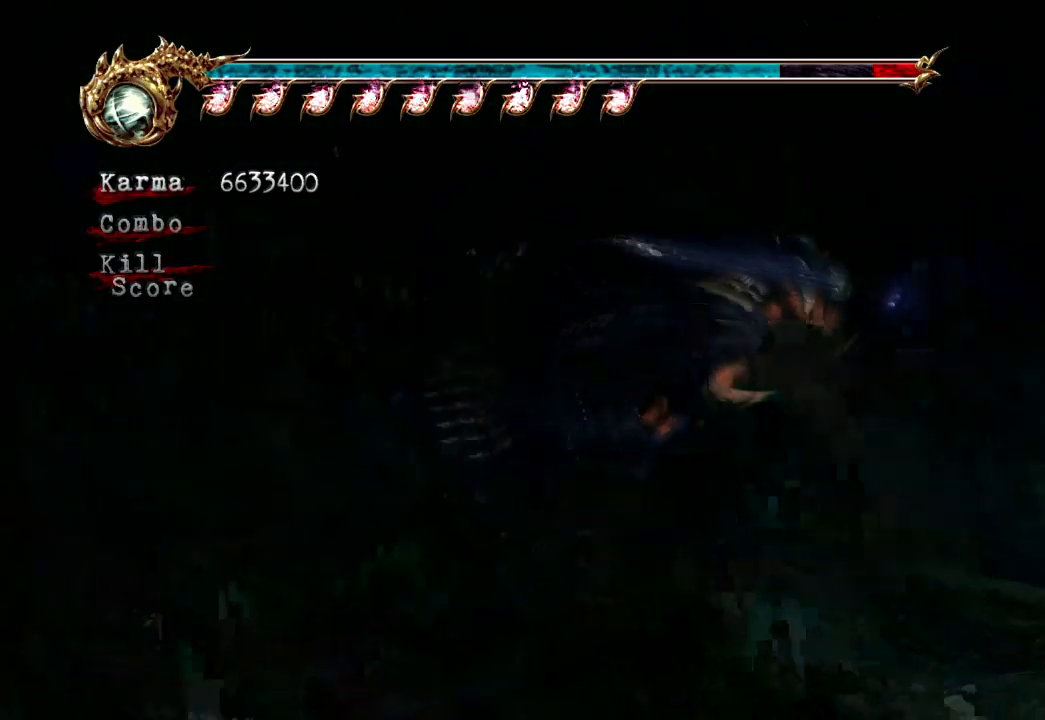
{"buttons": ["R1"], "left_stick": "center", "right_stick": "center", "events": []}
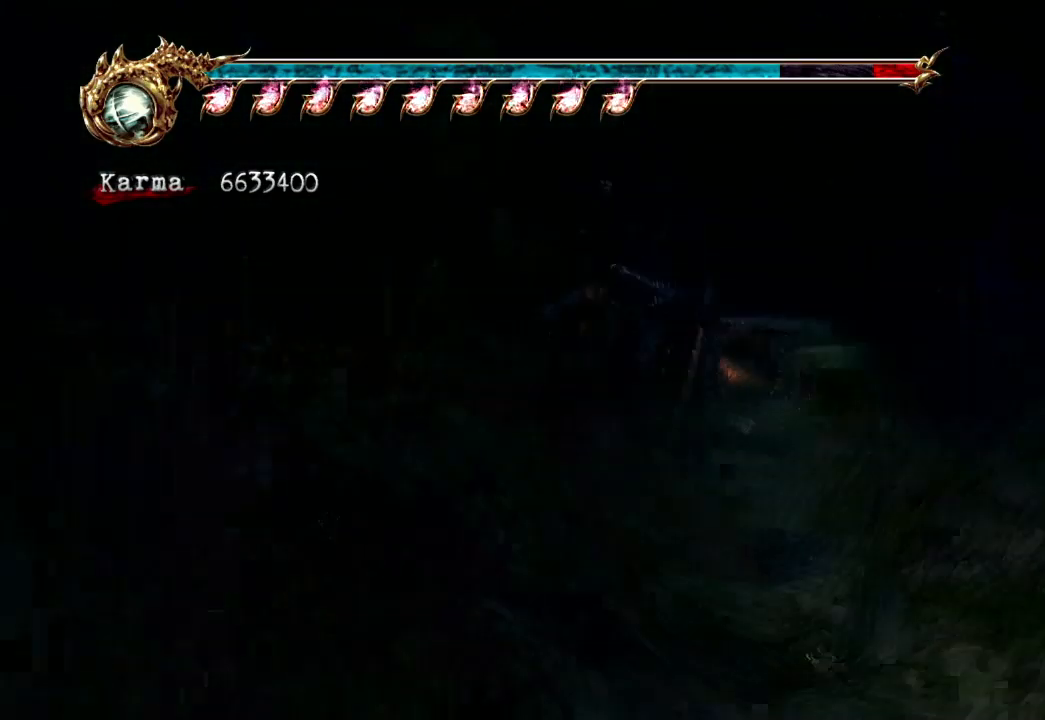
{"buttons": ["Y", "R1"], "left_stick": "center", "right_stick": "center", "events": [[33, "Y", "down"], [167, "Y", "up"], [217, "Y", "down"], [350, "Y", "up"], [433, "Y", "down"]]}
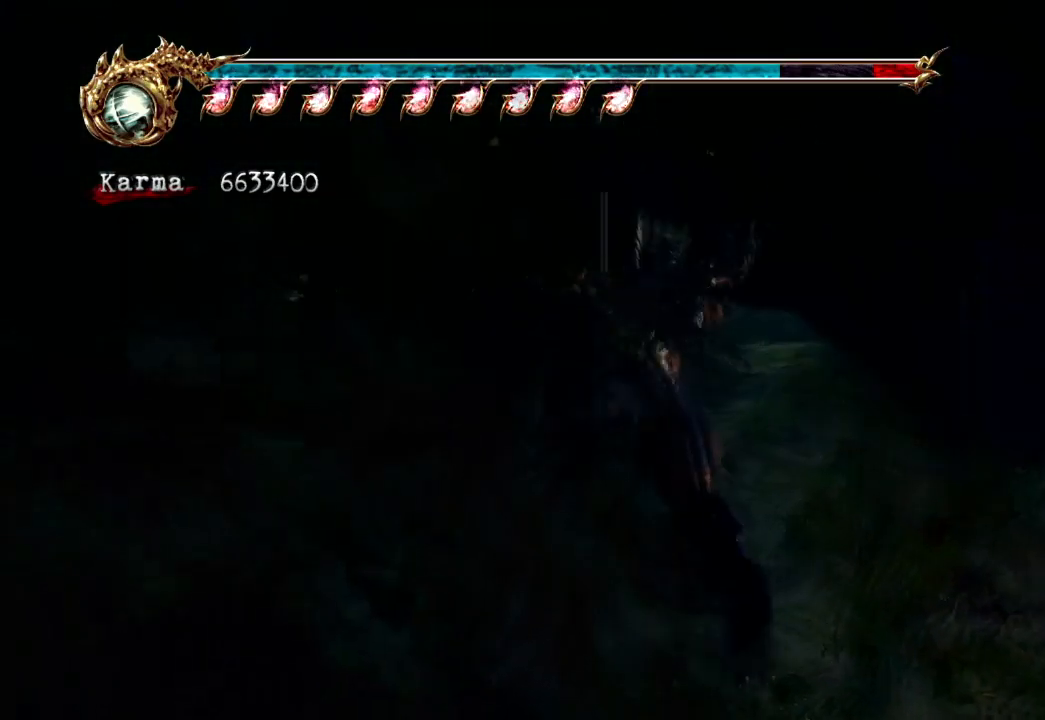
{"buttons": ["Y", "L2"], "left_stick": "center", "right_stick": "center"}
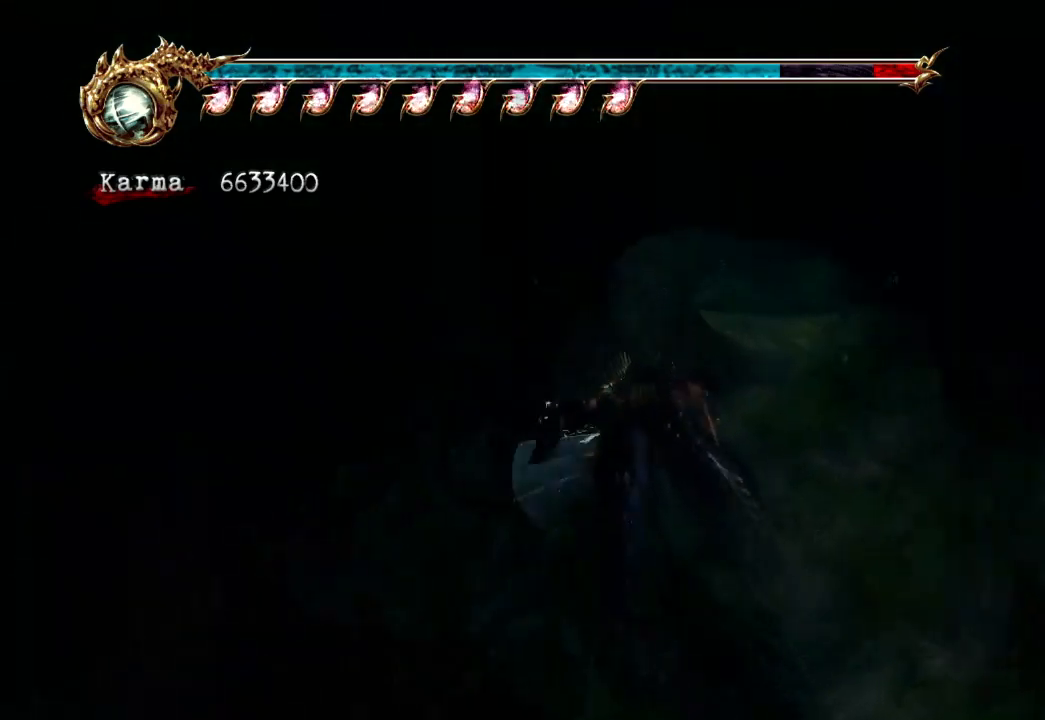
{"buttons": ["Y"], "left_stick": "center", "right_stick": "center", "events": [[50, "Y", "up"], [150, "L2", "up"], [333, "left_stick", "right"], [450, "Y", "down"], [500, "left_stick", "center"]]}